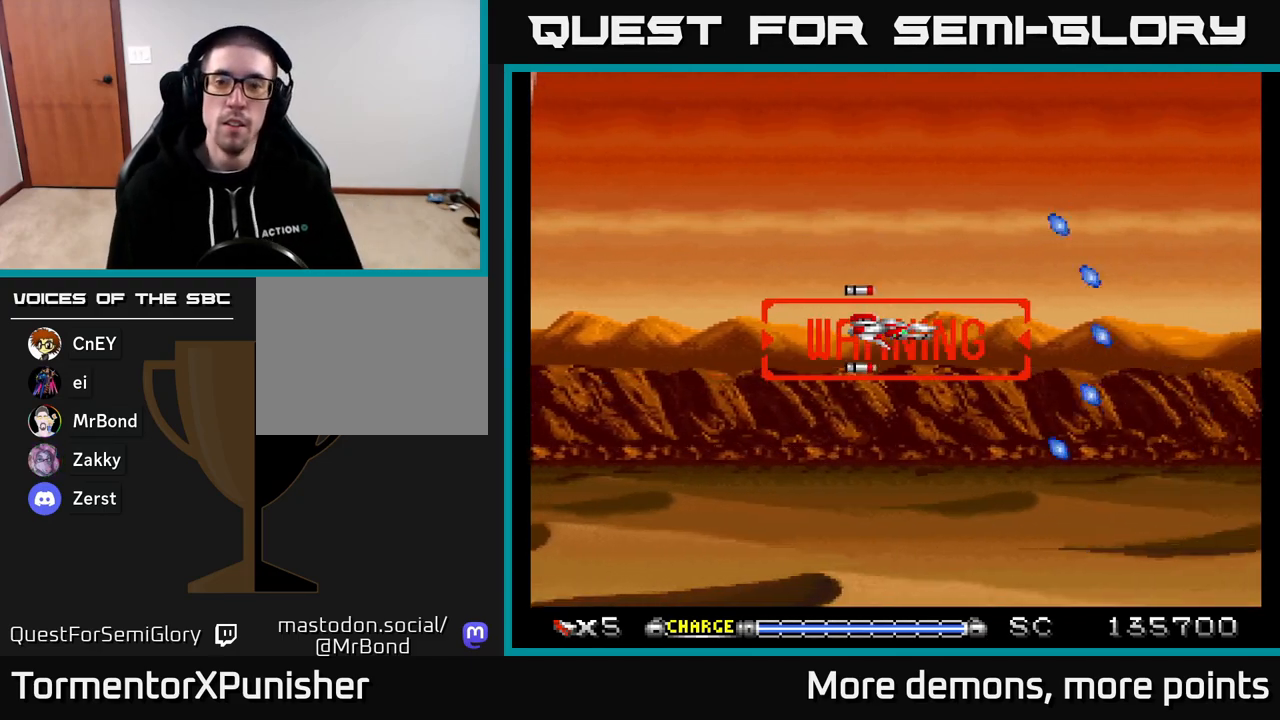
Gameplay with a controller (Xbox layout); each line is a JSON object with the inputs held at the frame after it. "events" lists button and stick changes between this image and that frame as [ms after this image, input, new state], when the widget could be followed in between. Not read: left_stick.
{"buttons": ["A"], "right_stick": "center", "events": []}
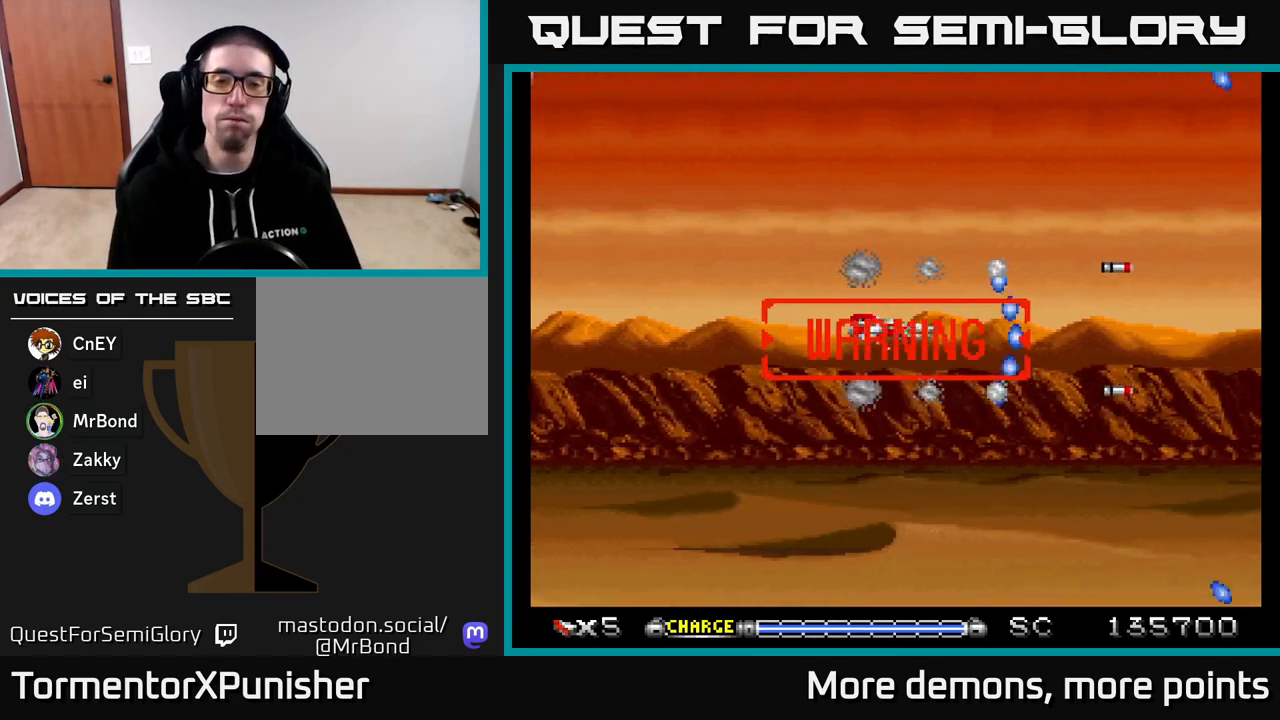
{"buttons": ["A"], "right_stick": "center", "events": []}
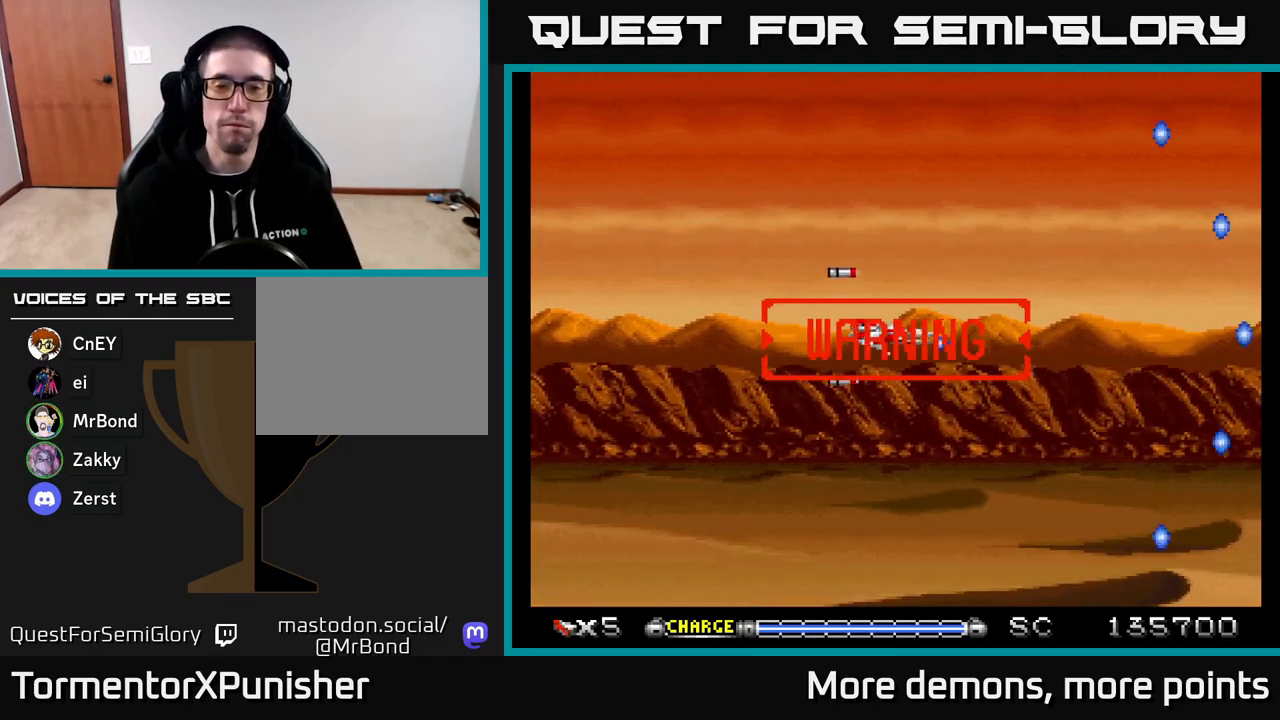
{"buttons": ["A"], "right_stick": "center", "events": [[17, "DPAD_DOWN", "down"], [67, "DPAD_DOWN", "up"]]}
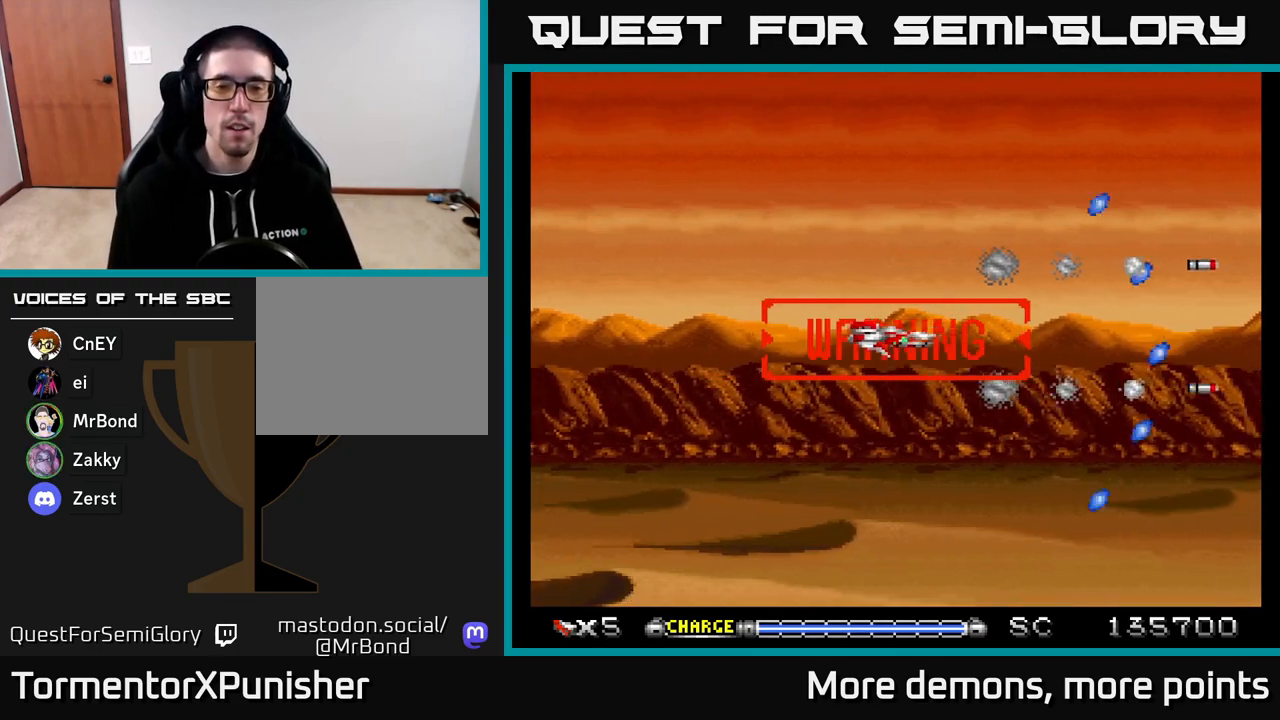
{"buttons": ["A"], "right_stick": "center", "events": [[17, "DPAD_UP", "down"], [67, "DPAD_UP", "up"], [367, "DPAD_DOWN", "down"], [400, "DPAD_DOWN", "up"]]}
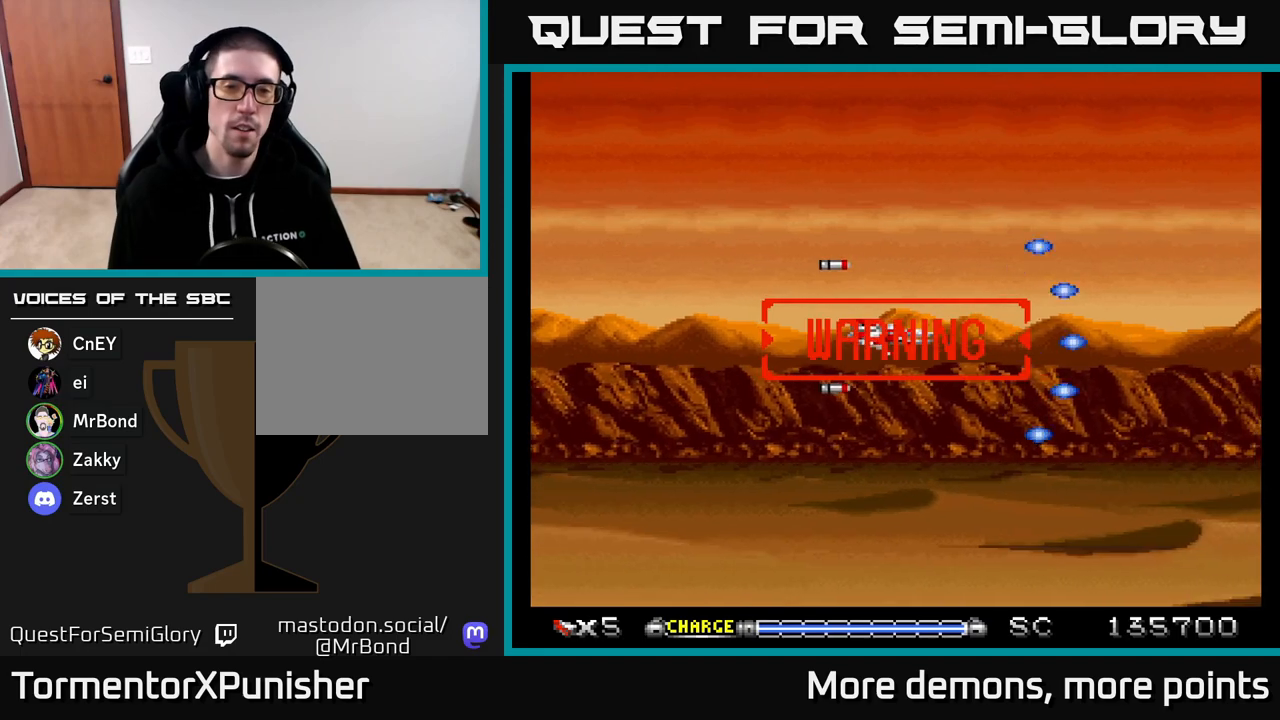
{"buttons": ["A"], "right_stick": "center", "events": [[300, "DPAD_DOWN", "down"], [317, "DPAD_DOWN", "up"]]}
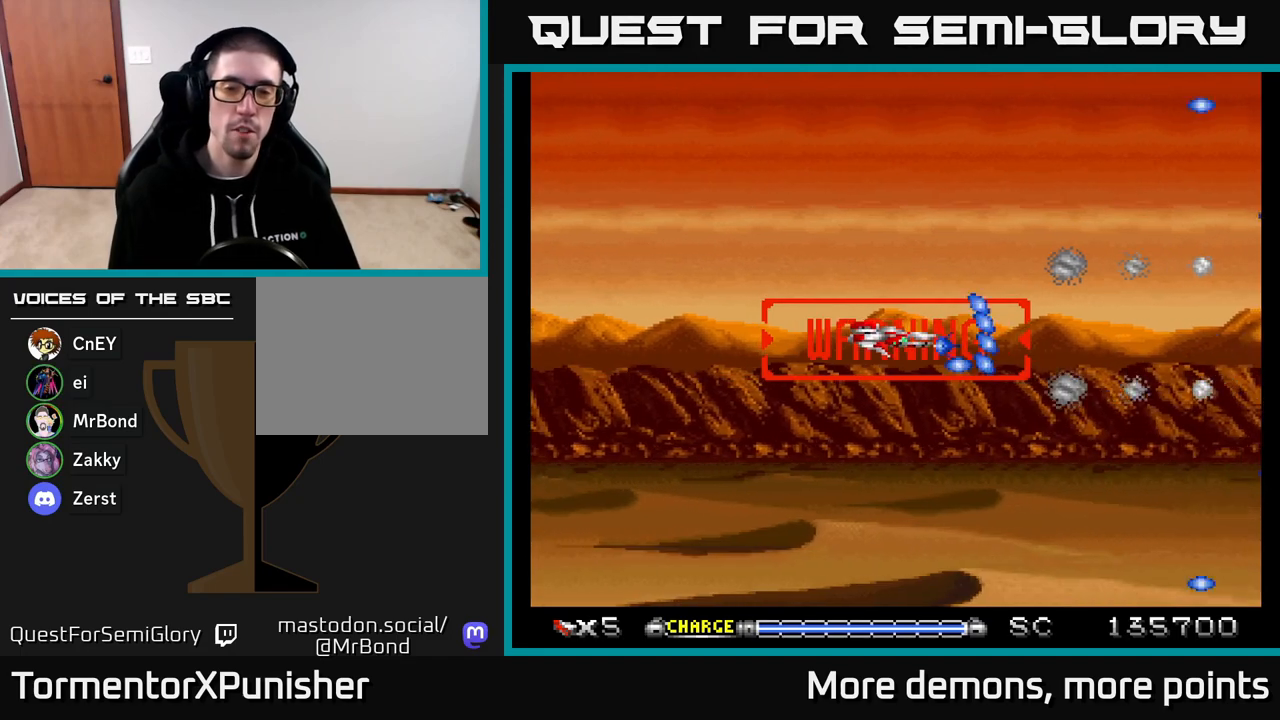
{"buttons": ["A"], "right_stick": "center", "events": []}
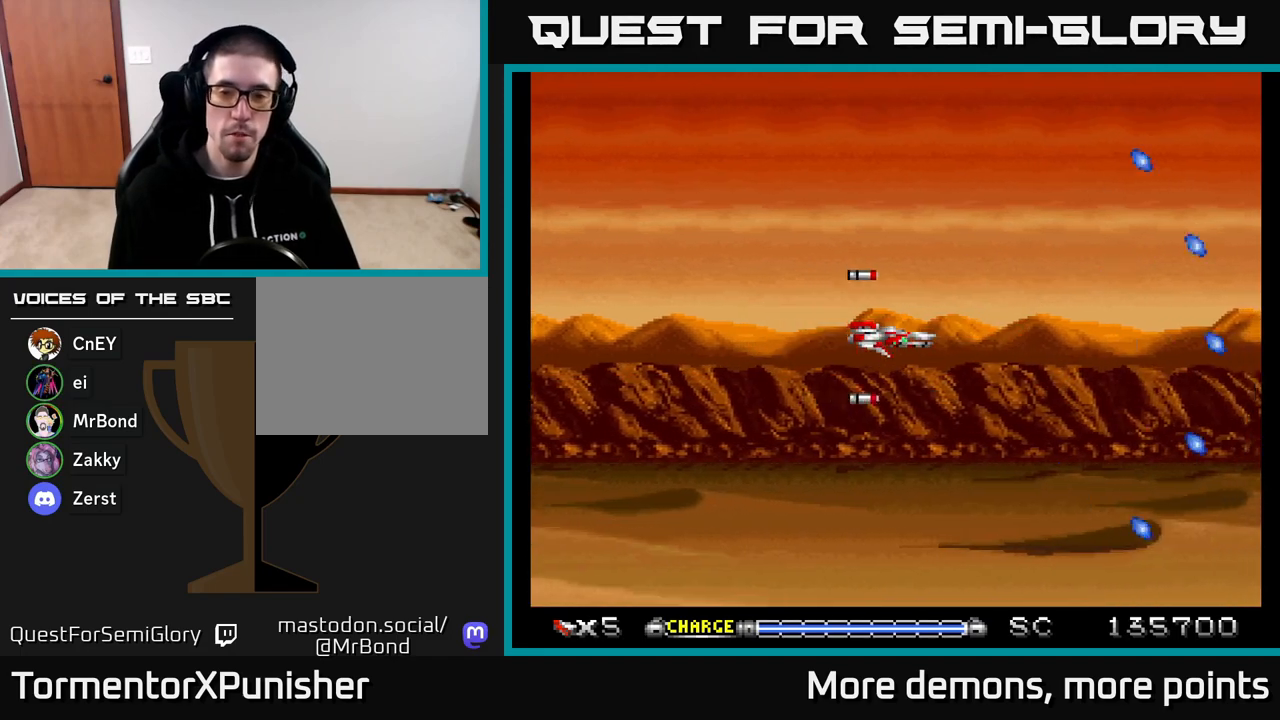
{"buttons": ["A"], "right_stick": "center", "events": []}
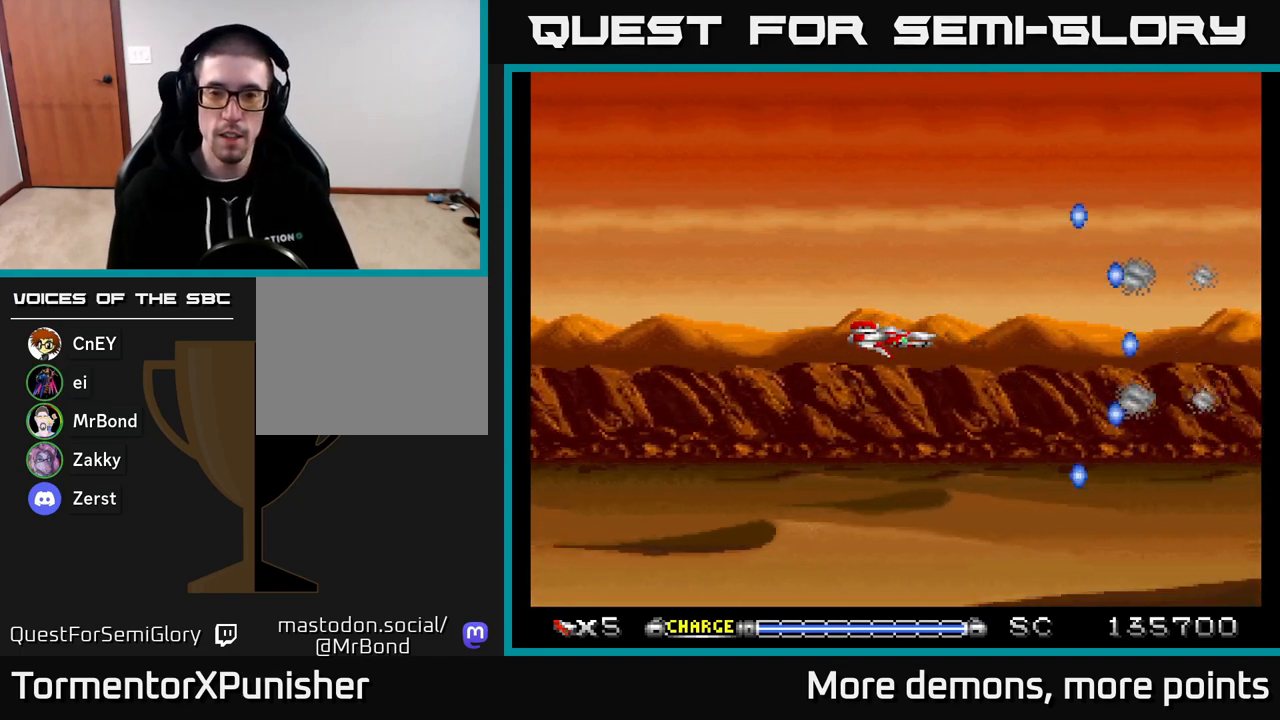
{"buttons": ["A"], "right_stick": "center", "events": []}
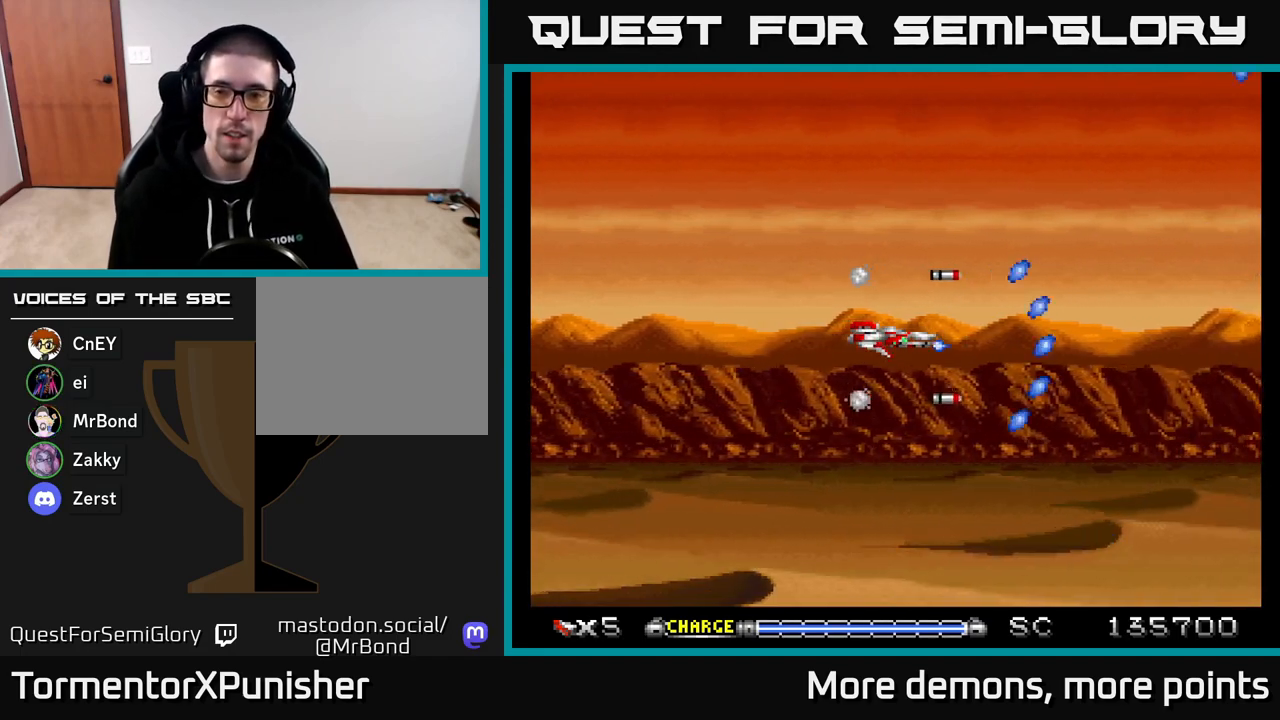
{"buttons": ["A"], "right_stick": "center", "events": []}
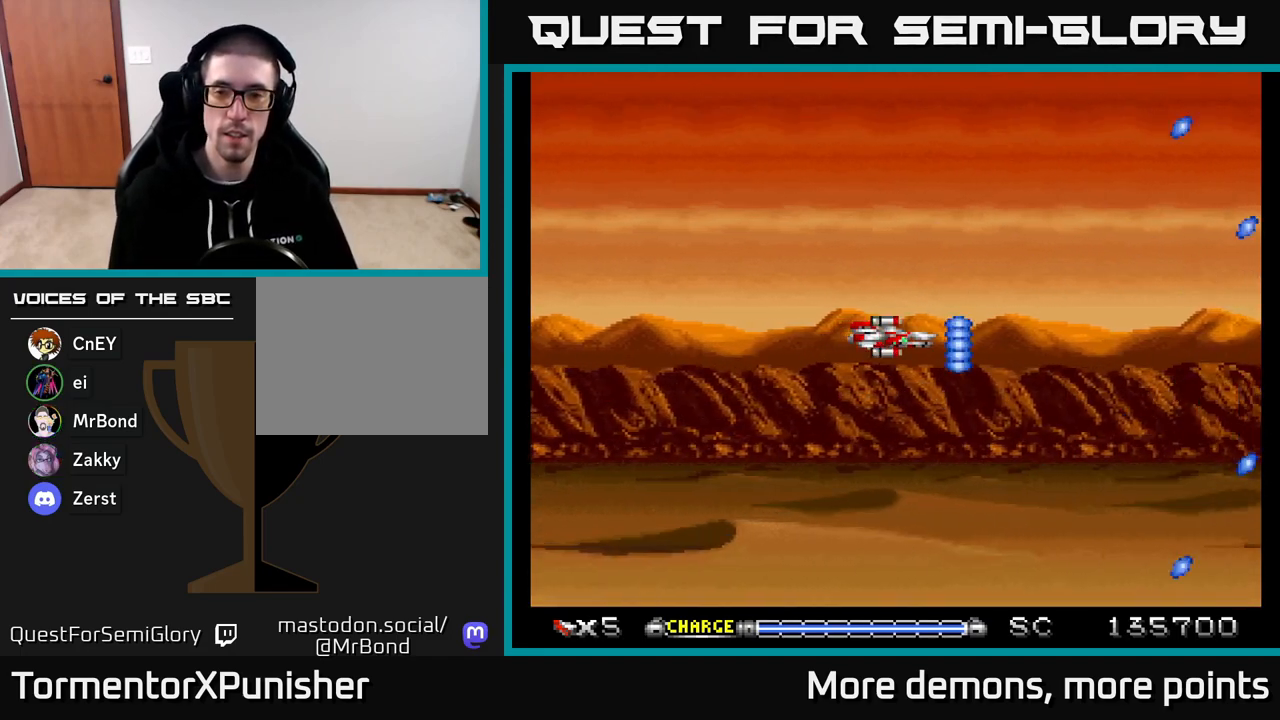
{"buttons": ["A"], "right_stick": "center", "events": []}
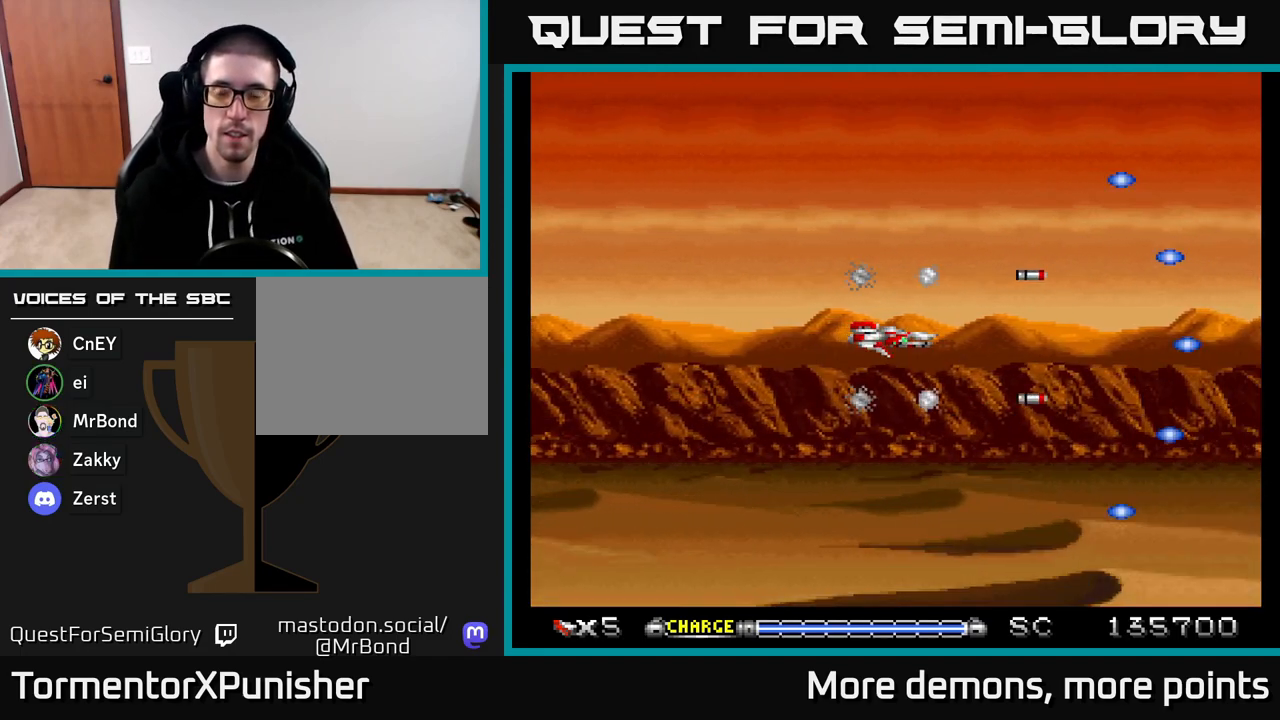
{"buttons": ["A"], "right_stick": "center", "events": []}
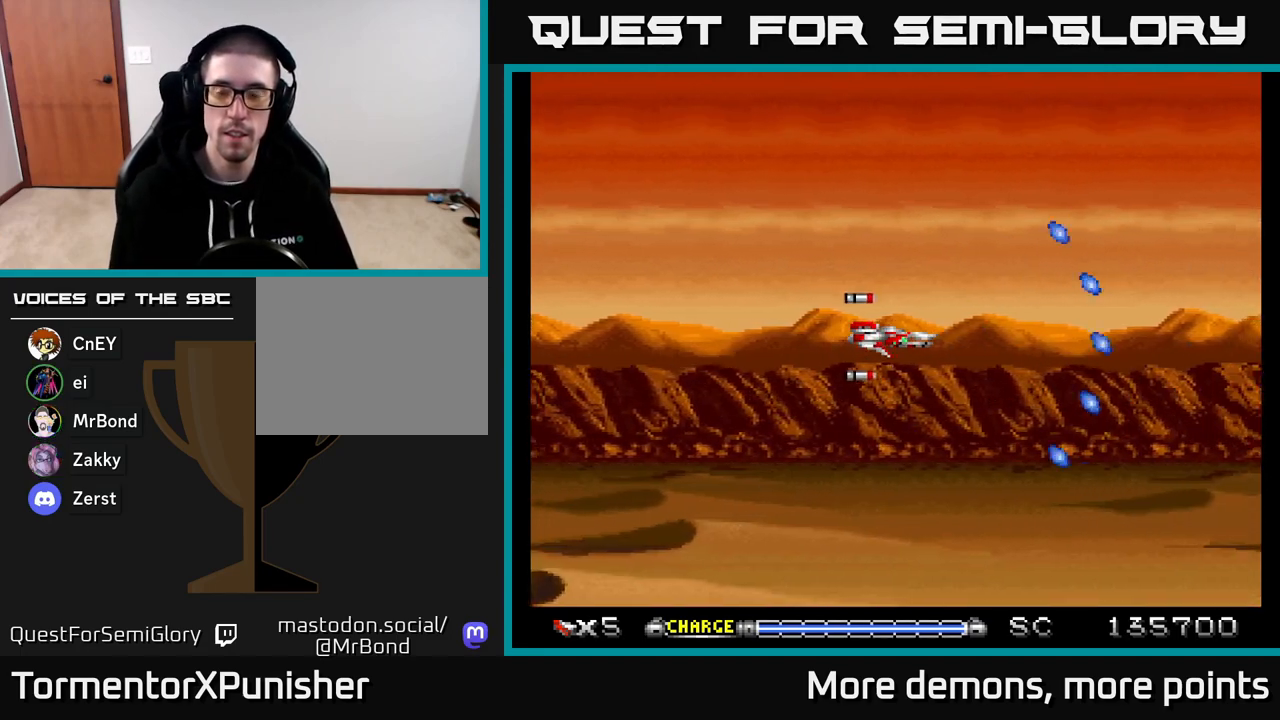
{"buttons": ["A"], "right_stick": "center", "events": []}
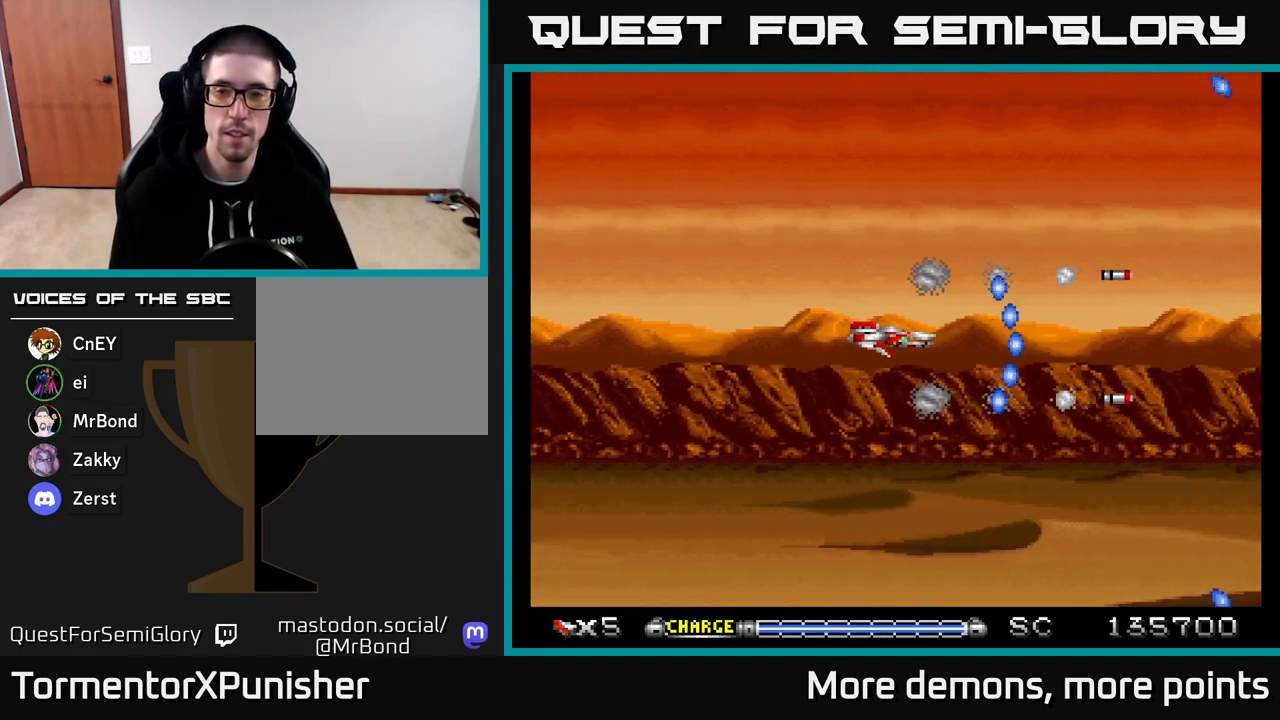
{"buttons": ["A"], "right_stick": "center", "events": []}
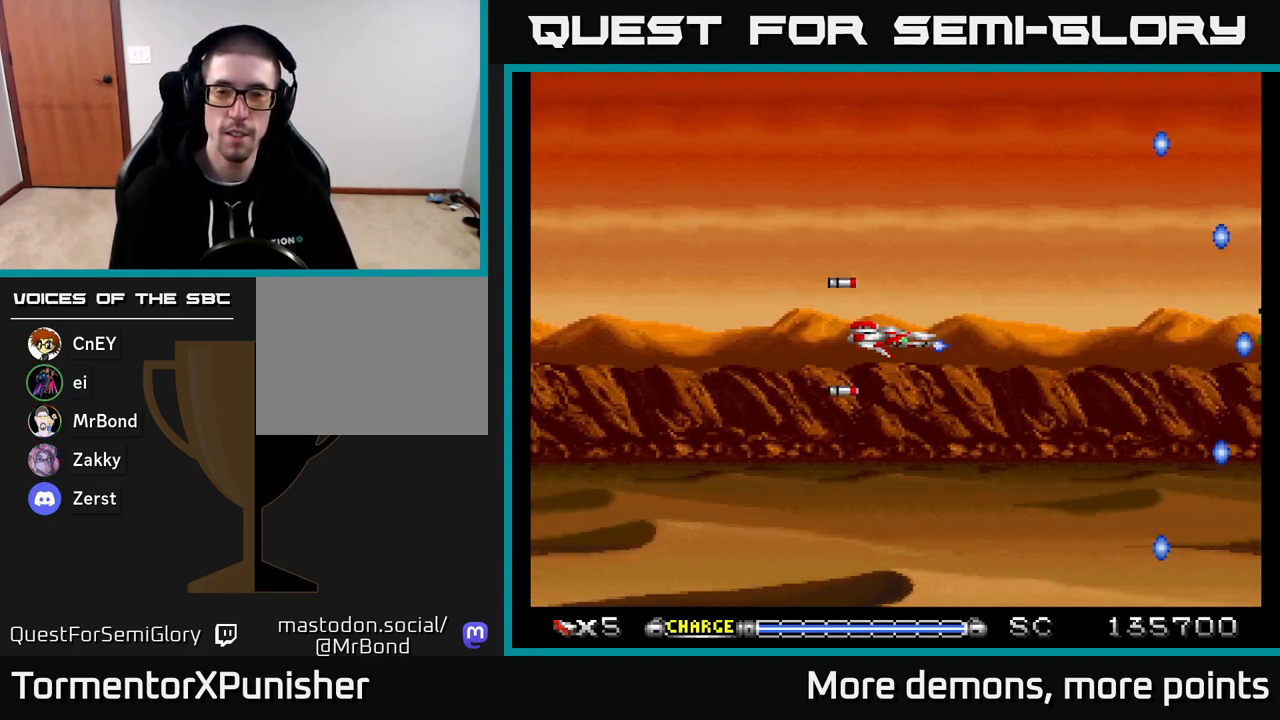
{"buttons": ["A"], "right_stick": "center", "events": []}
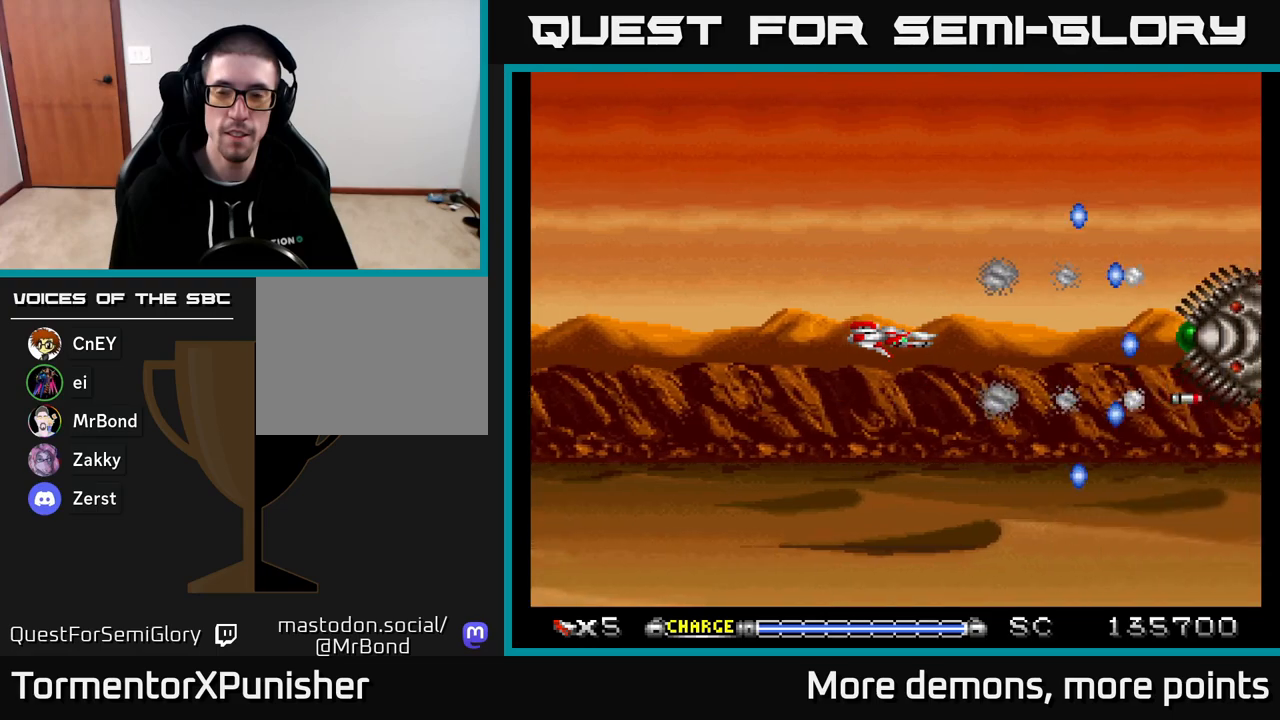
{"buttons": ["A", "DPAD_LEFT"], "right_stick": "center", "events": [[383, "DPAD_LEFT", "down"]]}
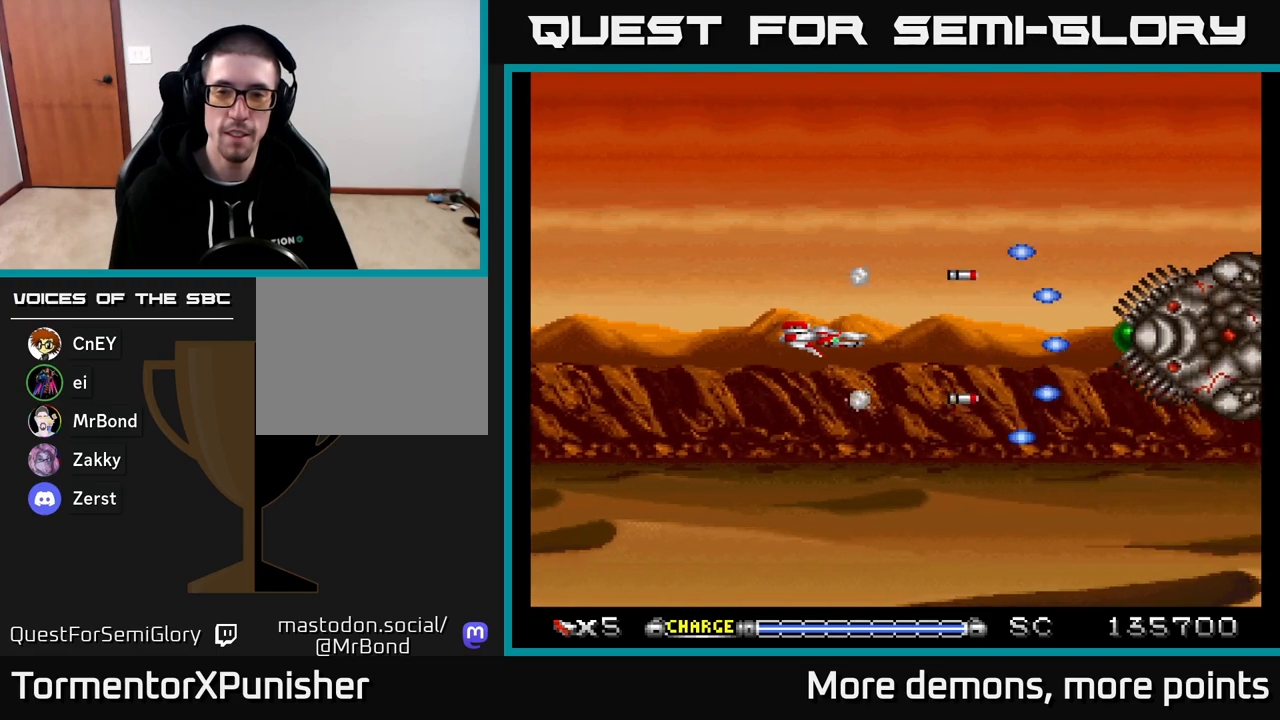
{"buttons": ["A"], "right_stick": "center", "events": [[33, "DPAD_LEFT", "up"]]}
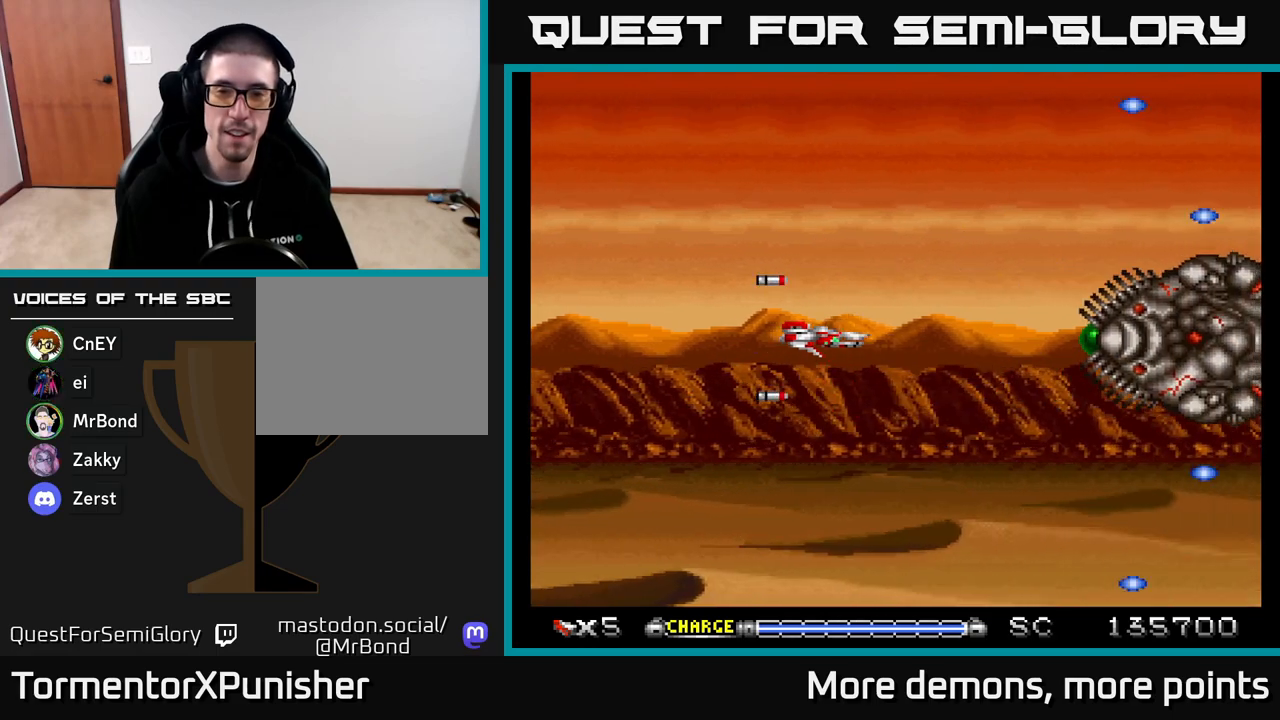
{"buttons": ["A"], "right_stick": "center", "events": []}
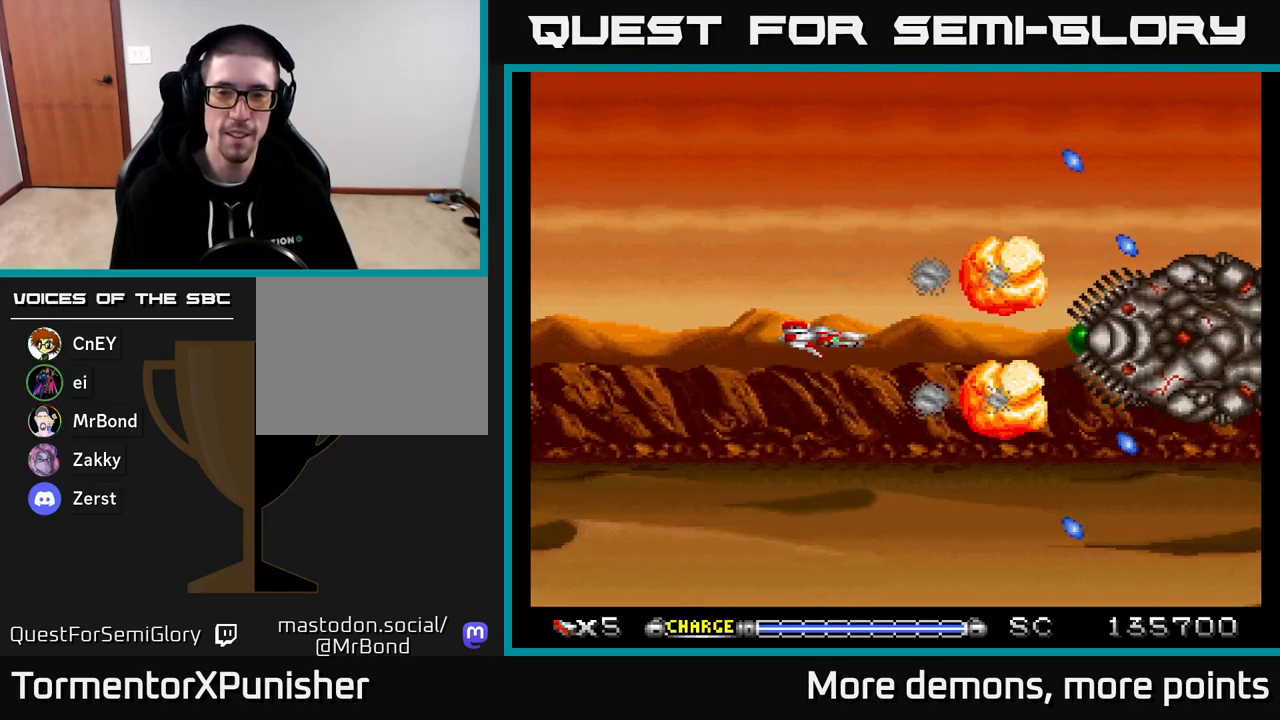
{"buttons": ["A"], "right_stick": "center", "events": [[50, "DPAD_UP", "down"], [217, "DPAD_UP", "up"]]}
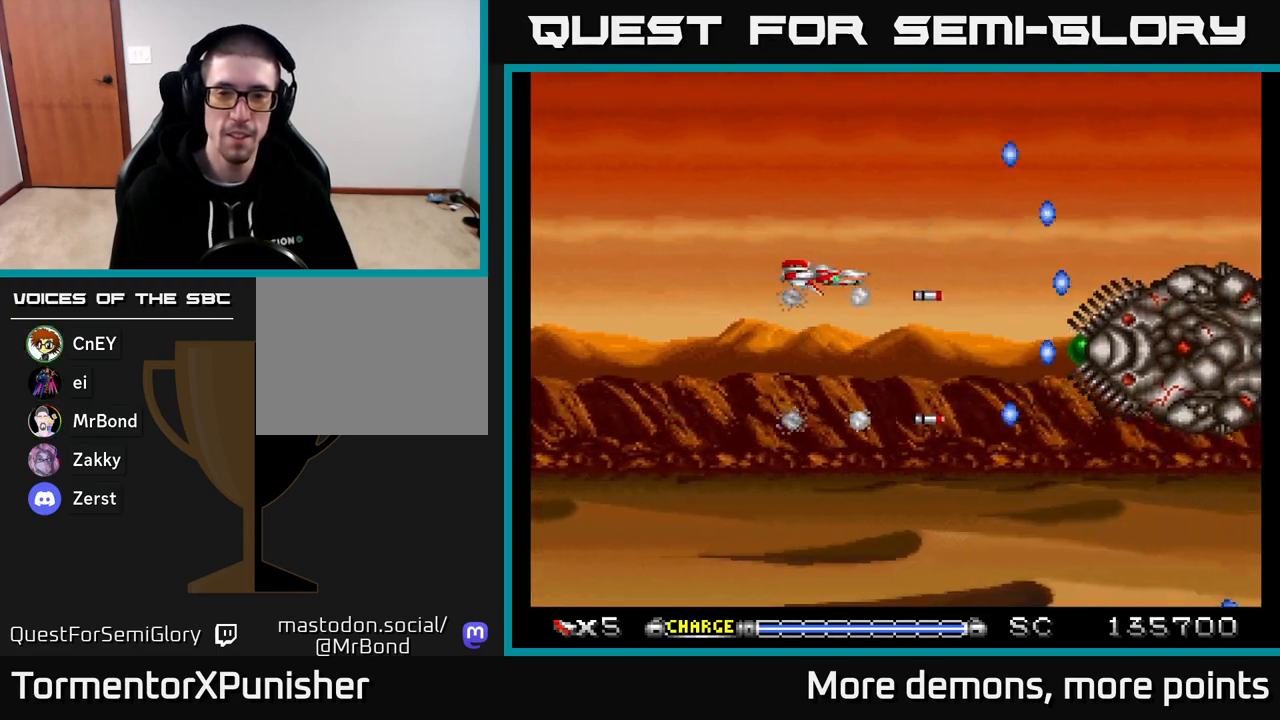
{"buttons": ["A"], "right_stick": "center", "events": [[283, "DPAD_UP", "down"], [350, "DPAD_UP", "up"]]}
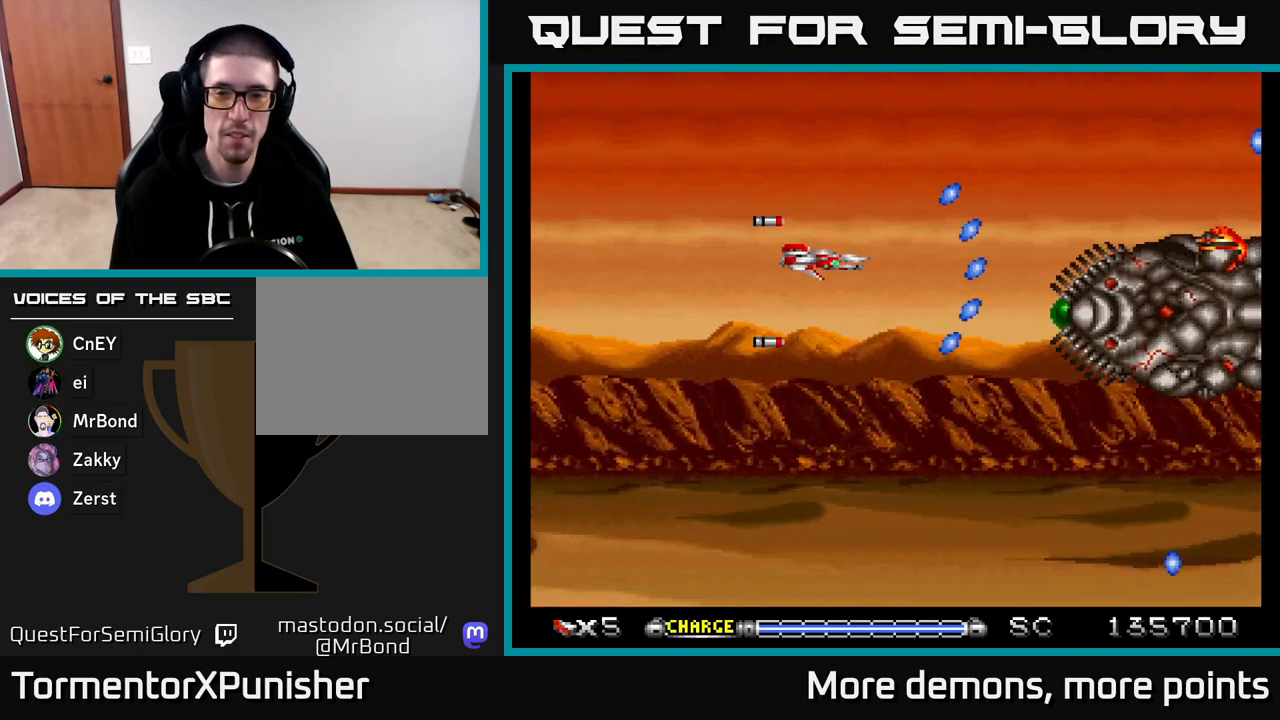
{"buttons": ["A"], "right_stick": "center", "events": [[100, "DPAD_UP", "down"], [217, "DPAD_LEFT", "down"], [233, "DPAD_UP", "up"], [317, "DPAD_DOWN", "down"], [317, "DPAD_LEFT", "up"], [500, "DPAD_DOWN", "up"]]}
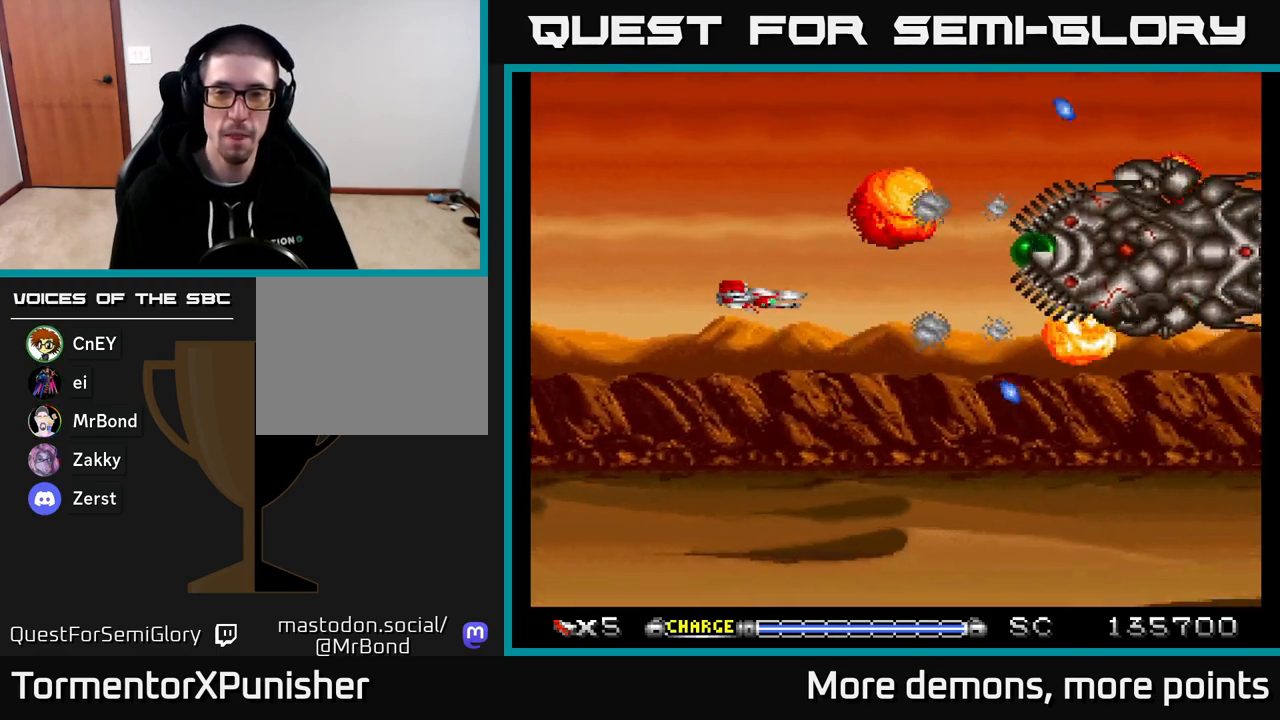
{"buttons": ["A"], "right_stick": "center", "events": []}
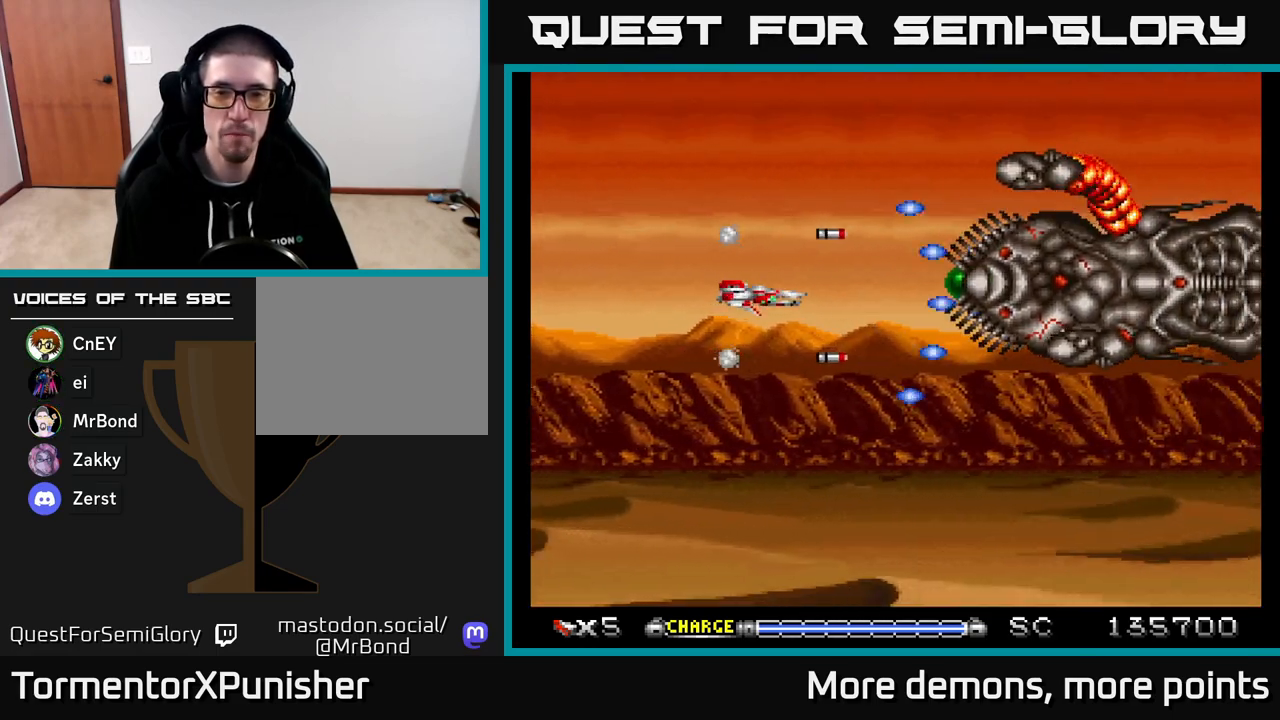
{"buttons": ["A", "DPAD_LEFT"], "right_stick": "center", "events": [[117, "DPAD_LEFT", "down"], [200, "DPAD_LEFT", "up"], [433, "DPAD_LEFT", "down"]]}
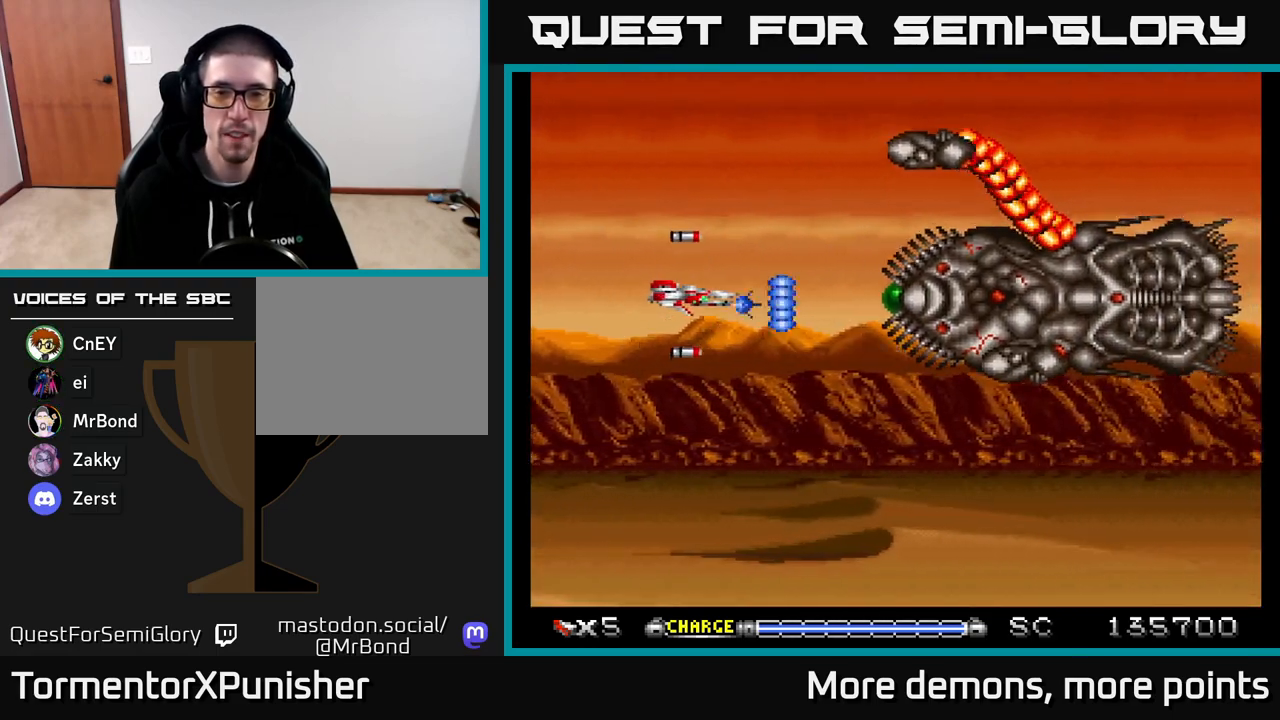
{"buttons": ["A"], "right_stick": "center", "events": [[83, "DPAD_LEFT", "up"]]}
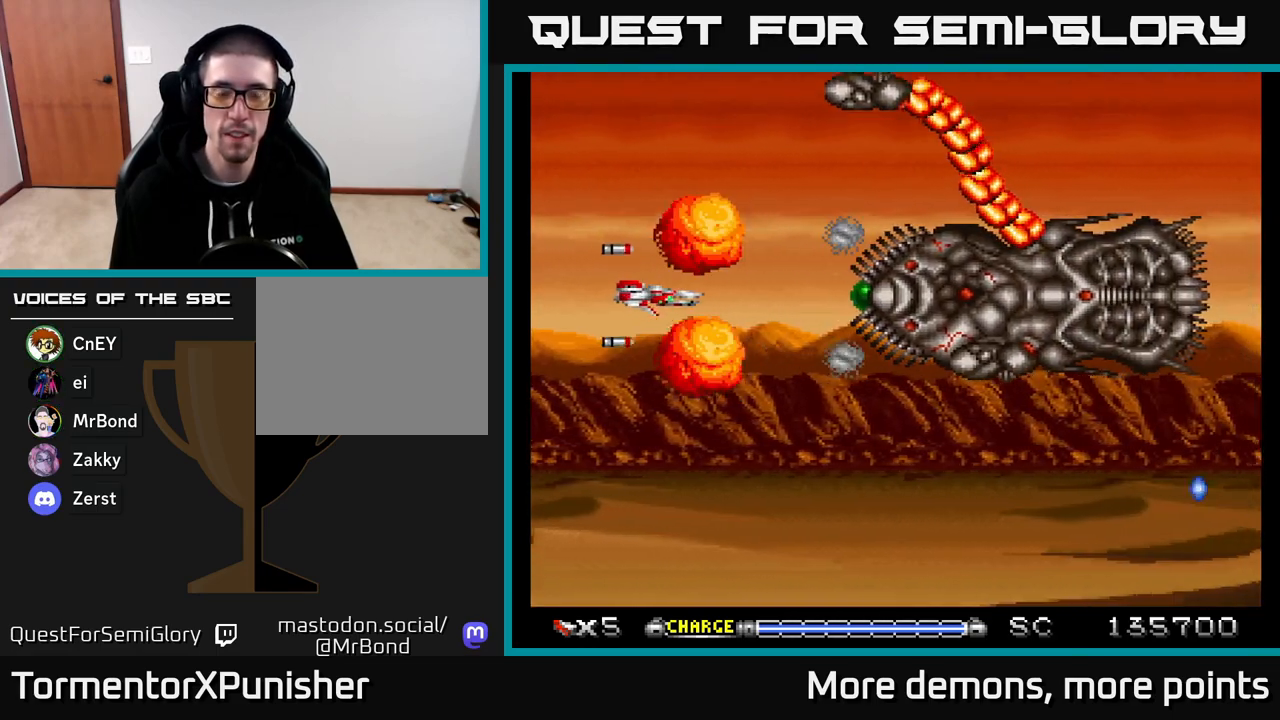
{"buttons": ["A", "DPAD_DOWN"], "right_stick": "center", "events": [[100, "DPAD_UP", "down"], [183, "DPAD_LEFT", "down"], [283, "DPAD_UP", "up"], [333, "DPAD_LEFT", "up"], [500, "DPAD_DOWN", "down"]]}
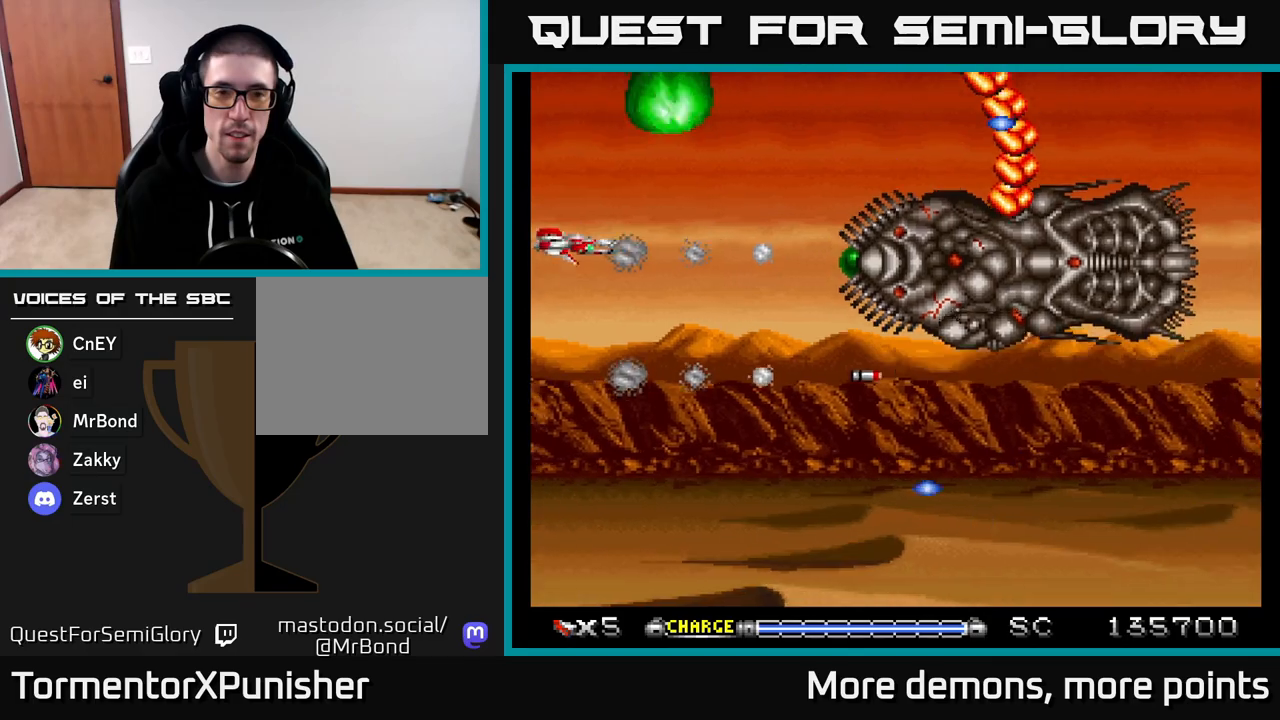
{"buttons": ["A"], "right_stick": "center", "events": [[100, "DPAD_DOWN", "up"]]}
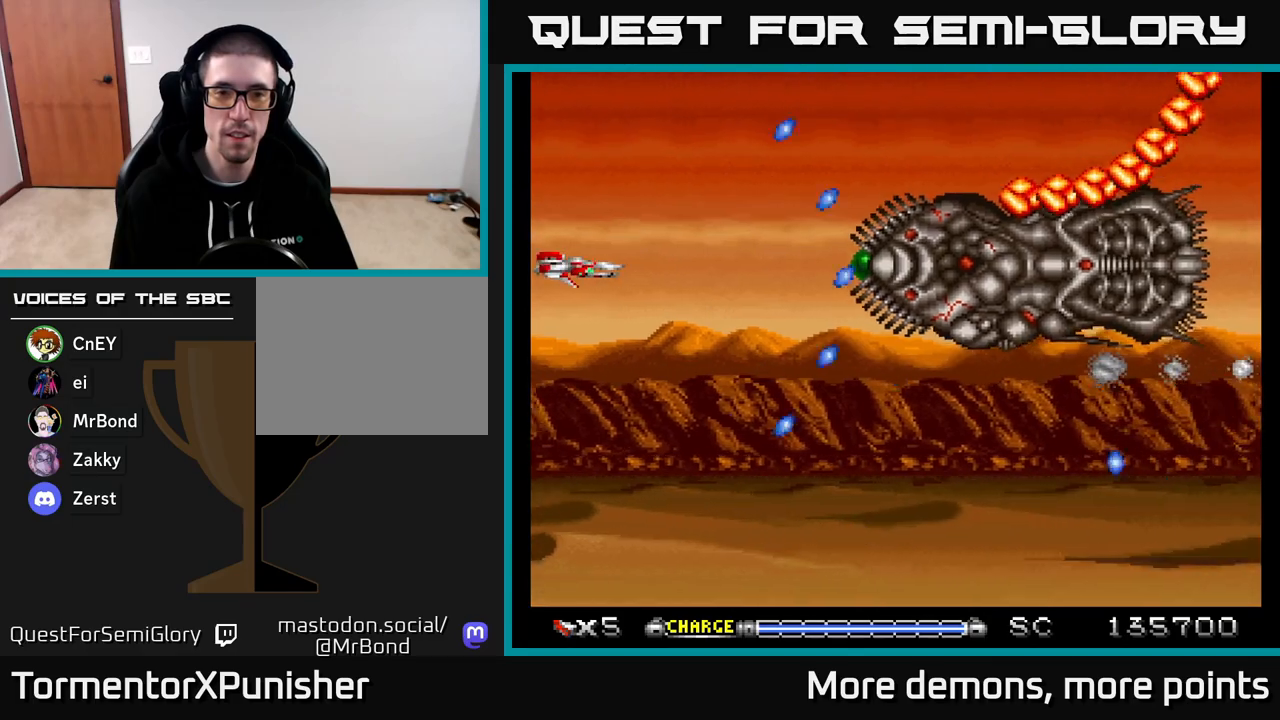
{"buttons": ["A", "DPAD_RIGHT"], "right_stick": "center", "events": [[150, "DPAD_RIGHT", "down"]]}
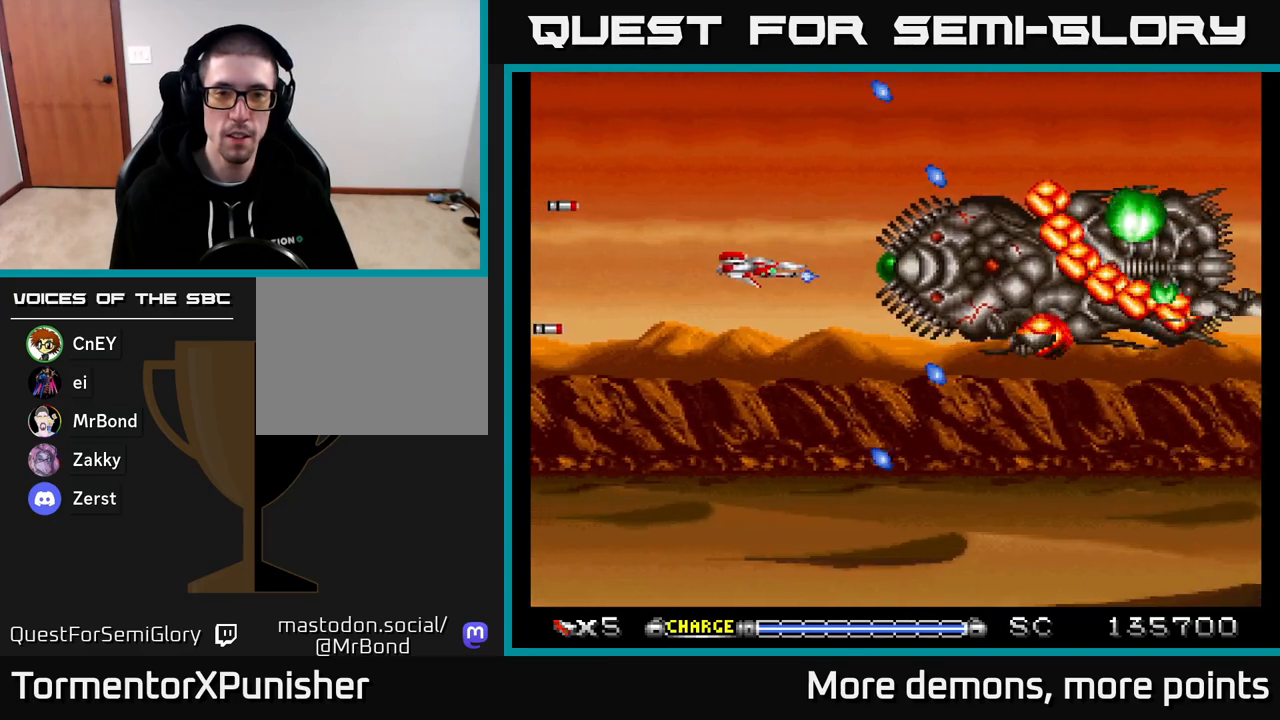
{"buttons": ["A", "DPAD_LEFT"], "right_stick": "center", "events": [[17, "DPAD_RIGHT", "up"], [17, "DPAD_UP", "down"], [67, "DPAD_LEFT", "down"], [100, "DPAD_UP", "up"], [150, "DPAD_LEFT", "up"], [417, "DPAD_LEFT", "down"]]}
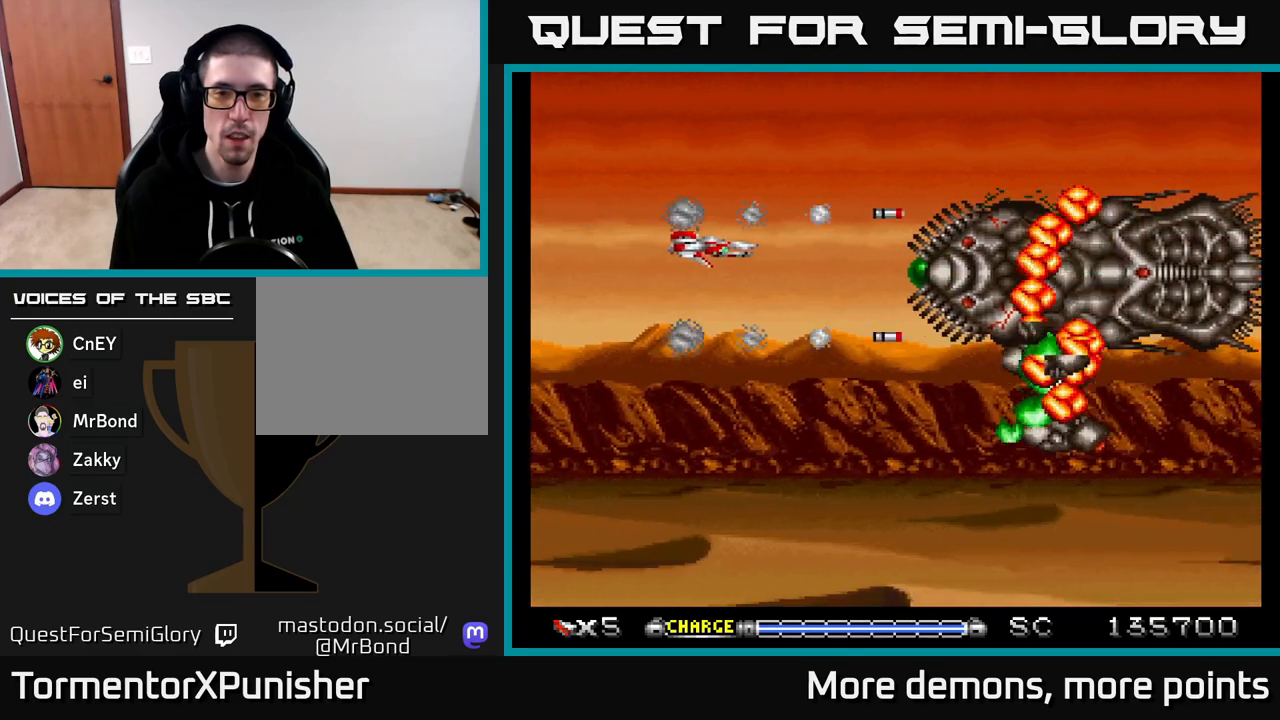
{"buttons": ["A", "DPAD_LEFT"], "right_stick": "center", "events": [[50, "DPAD_LEFT", "up"], [317, "DPAD_DOWN", "down"], [433, "DPAD_DOWN", "up"], [483, "DPAD_LEFT", "down"]]}
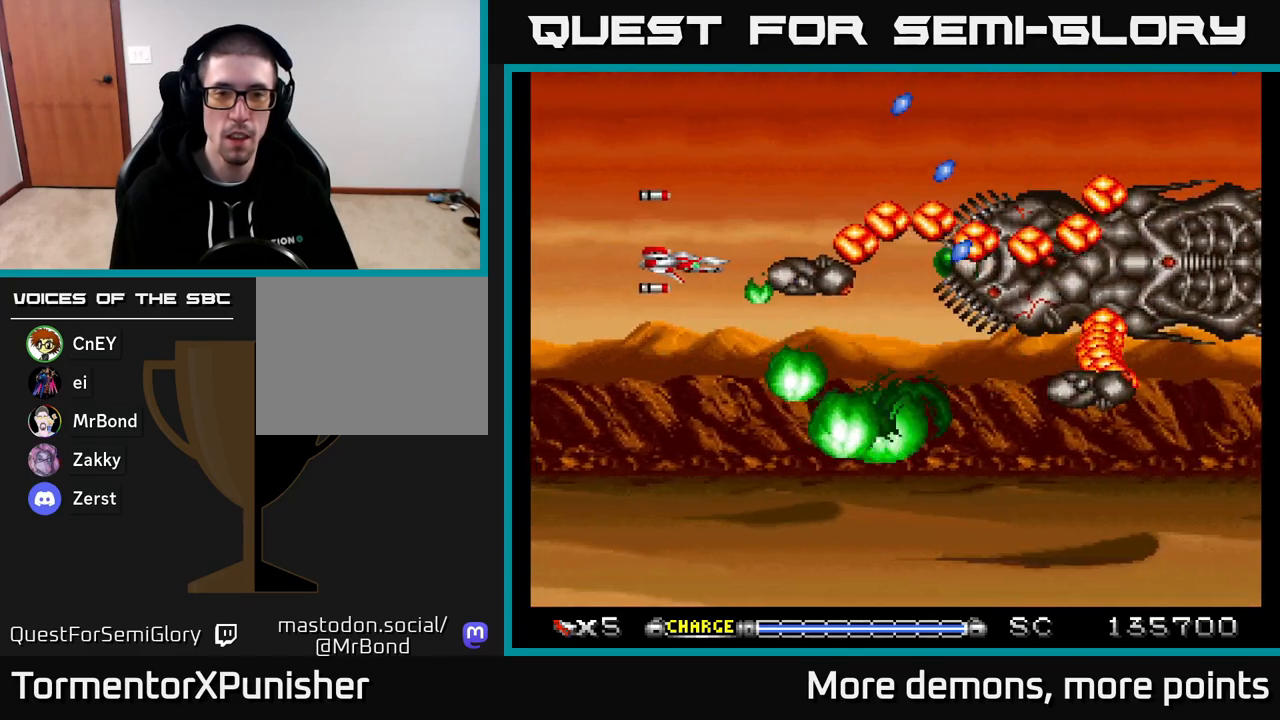
{"buttons": ["A", "DPAD_DOWN"], "right_stick": "center", "events": [[117, "DPAD_DOWN", "down"], [450, "DPAD_LEFT", "up"]]}
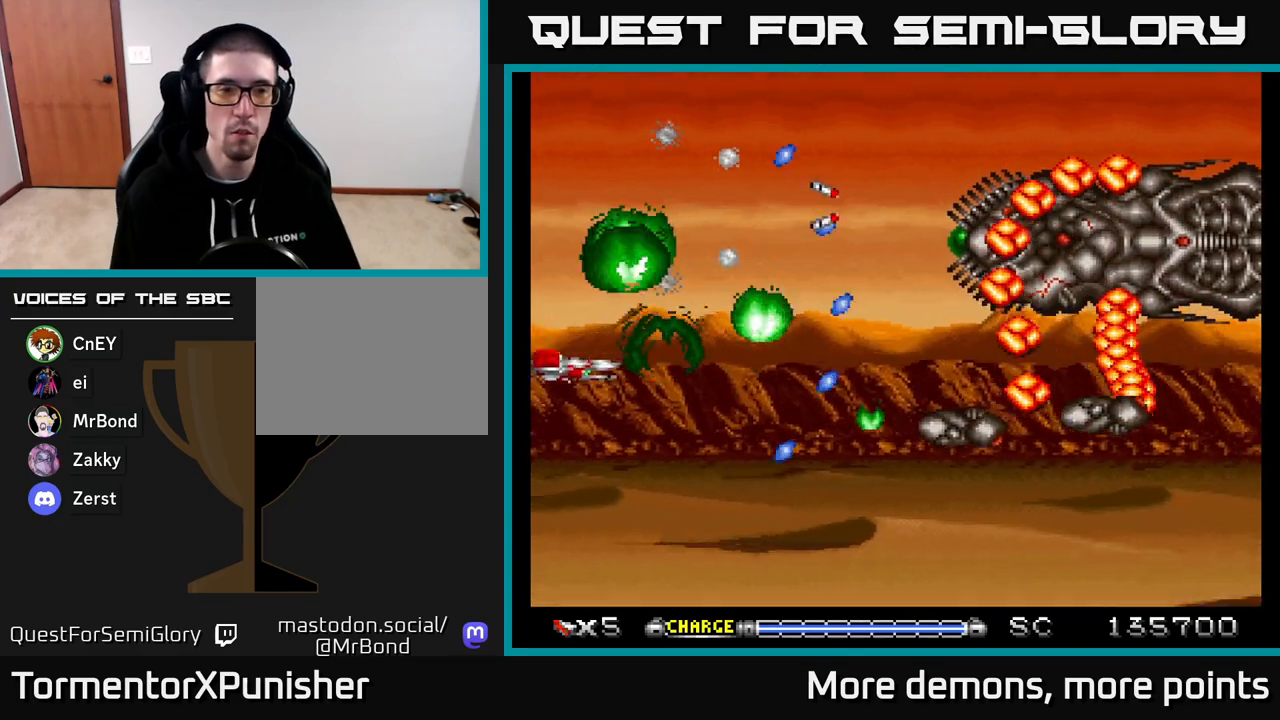
{"buttons": ["A", "DPAD_DOWN", "DPAD_RIGHT"], "right_stick": "center", "events": [[267, "DPAD_RIGHT", "down"], [283, "DPAD_DOWN", "up"], [433, "DPAD_DOWN", "down"]]}